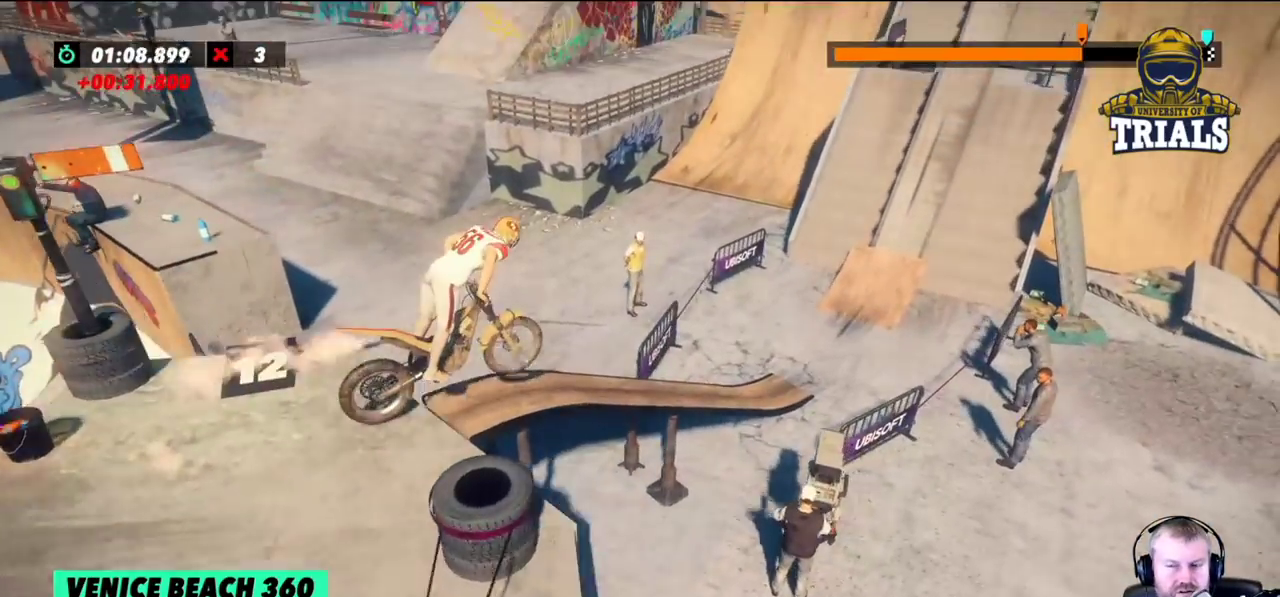
Gameplay with a controller (Xbox layout); each line is a JSON object with the inputs held at the frame after it. "events" lists button and stick changes between this image and that frame as [ms after this image, input, new state], when the widget could be followed in between. Not read: A B DPAD_DOWN DPAD_LEFT DPAD_RIGHT DPAD_UP L1 L3 R1 R2 R3 SELECT START X Y right_stick.
{"buttons": [], "left_stick": "center", "events": [[33, "left_stick", "center"]]}
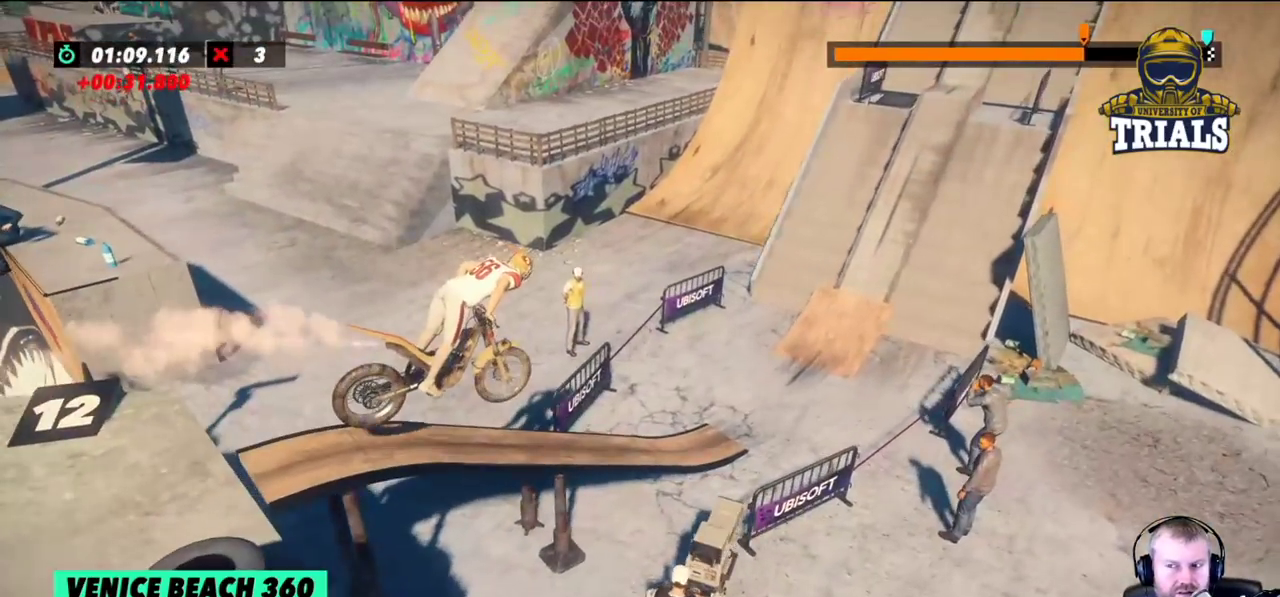
{"buttons": [], "left_stick": "left", "events": [[33, "left_stick", "left"], [183, "left_stick", "center"], [383, "left_stick", "left"]]}
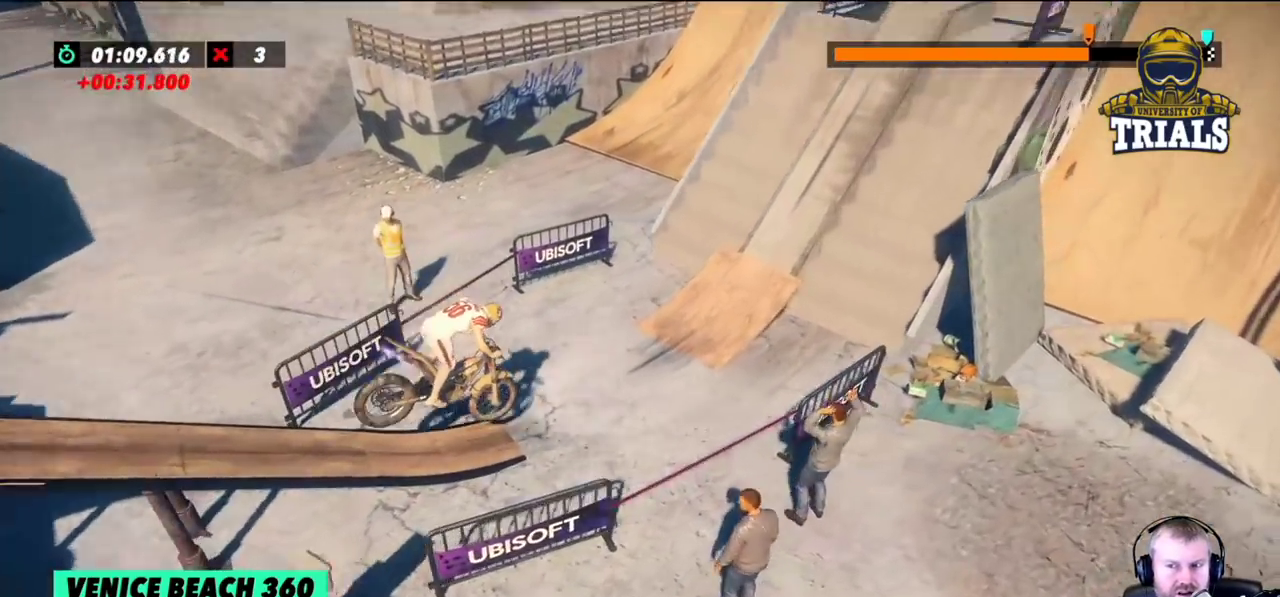
{"buttons": [], "left_stick": "right", "events": [[383, "left_stick", "right"]]}
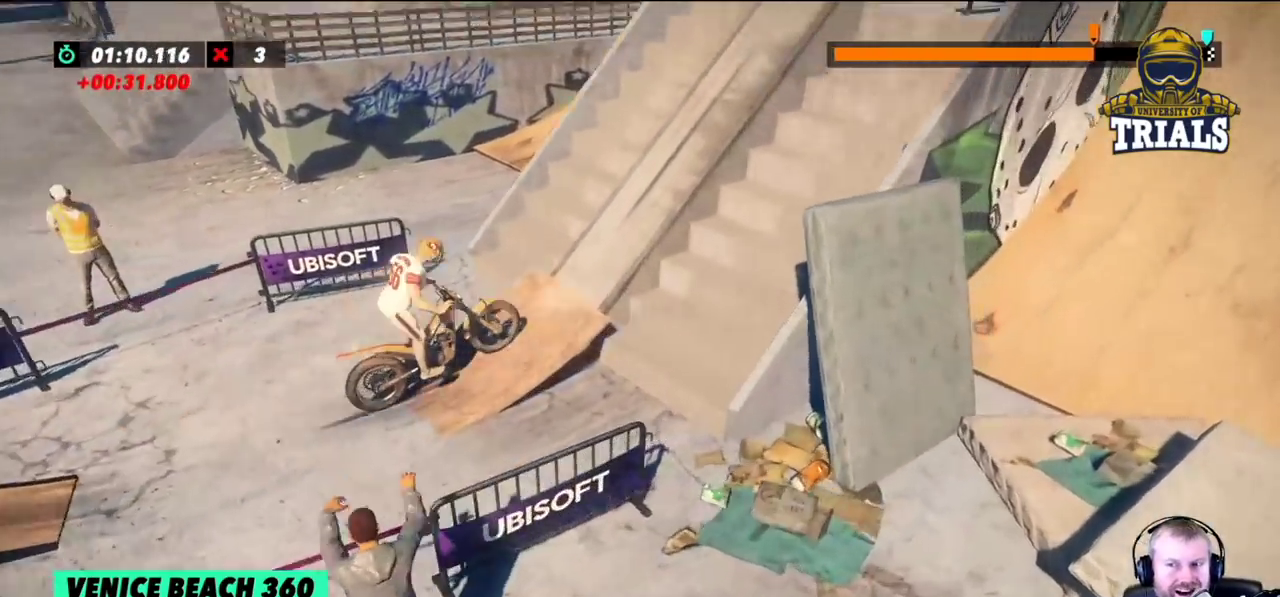
{"buttons": [], "left_stick": "right", "events": []}
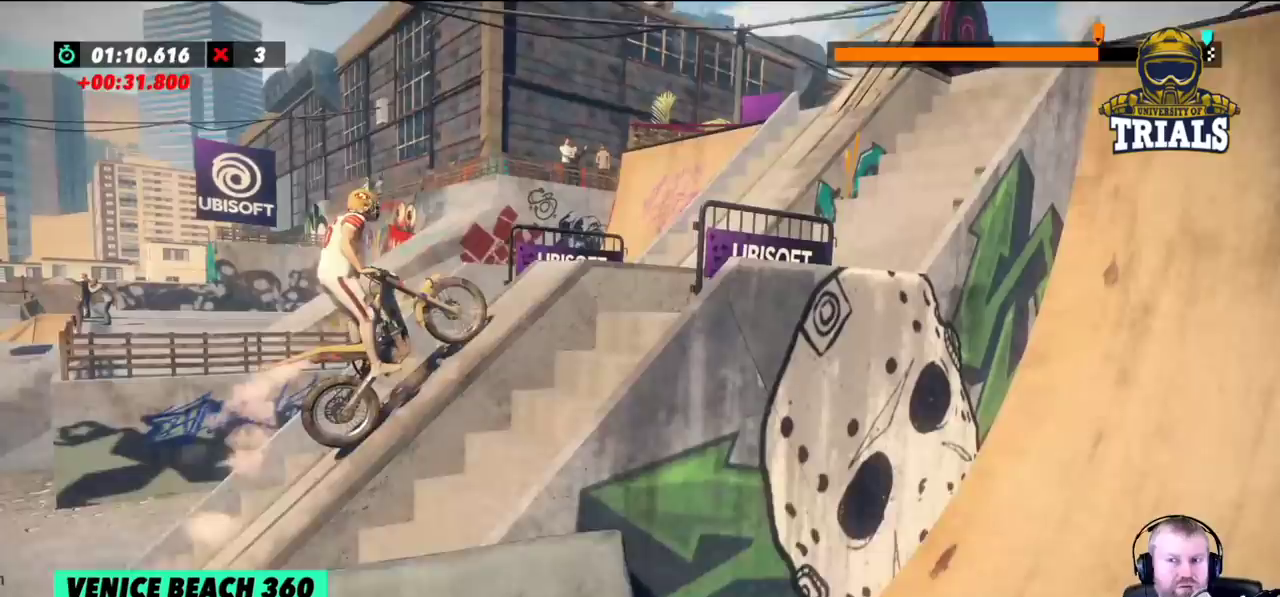
{"buttons": [], "left_stick": "left", "events": [[267, "left_stick", "center"], [467, "left_stick", "left"]]}
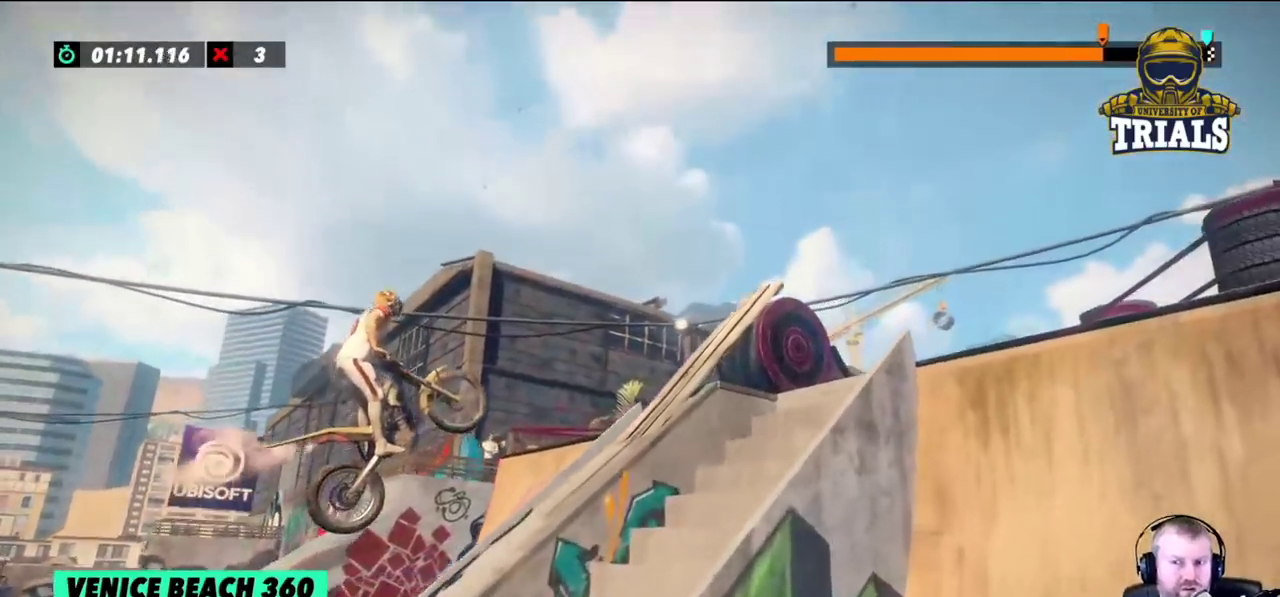
{"buttons": [], "left_stick": "center", "events": [[283, "left_stick", "right"], [400, "left_stick", "center"]]}
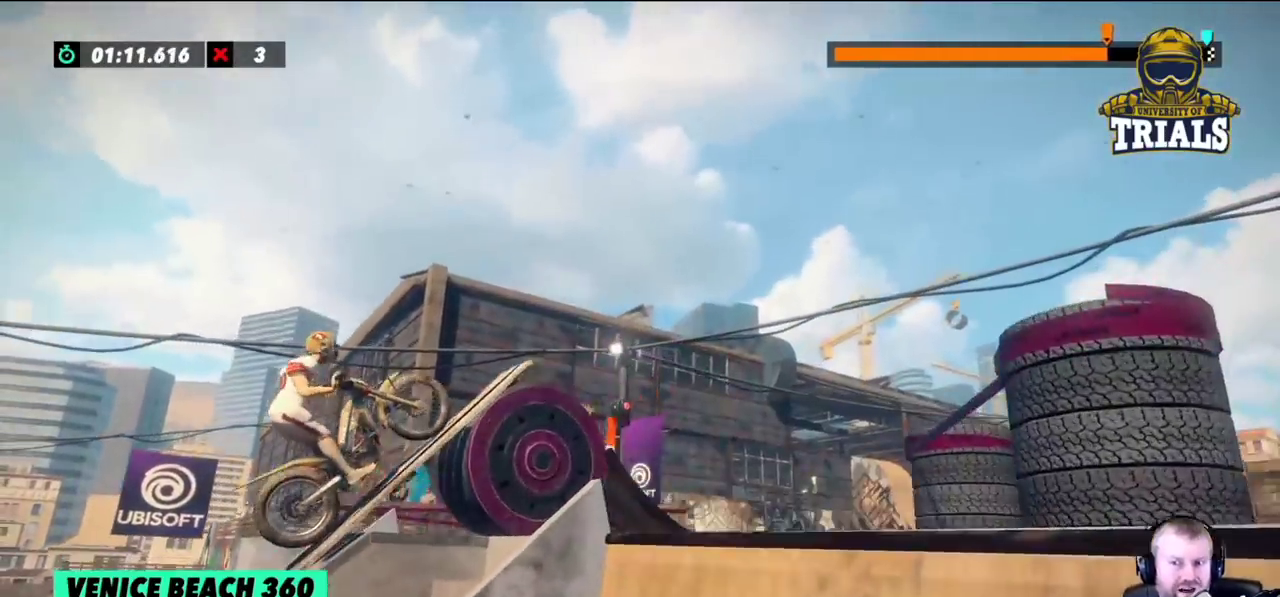
{"buttons": [], "left_stick": "right", "events": [[217, "left_stick", "right"]]}
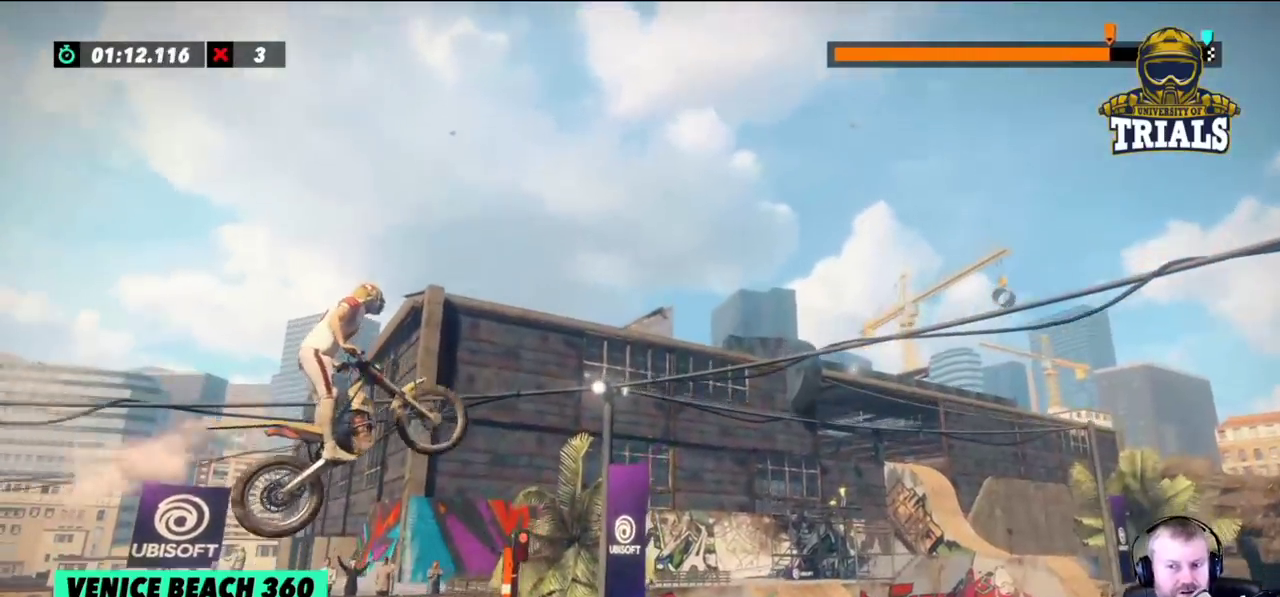
{"buttons": [], "left_stick": "center", "events": [[33, "left_stick", "center"], [283, "left_stick", "left"], [450, "left_stick", "center"]]}
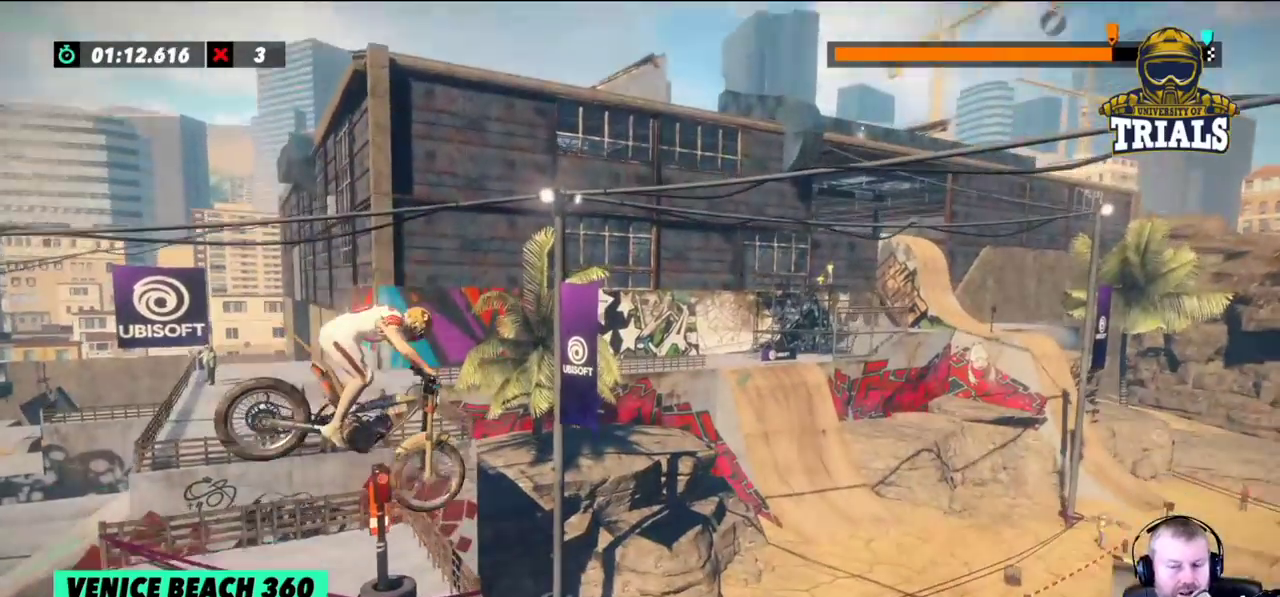
{"buttons": [], "left_stick": "center", "events": []}
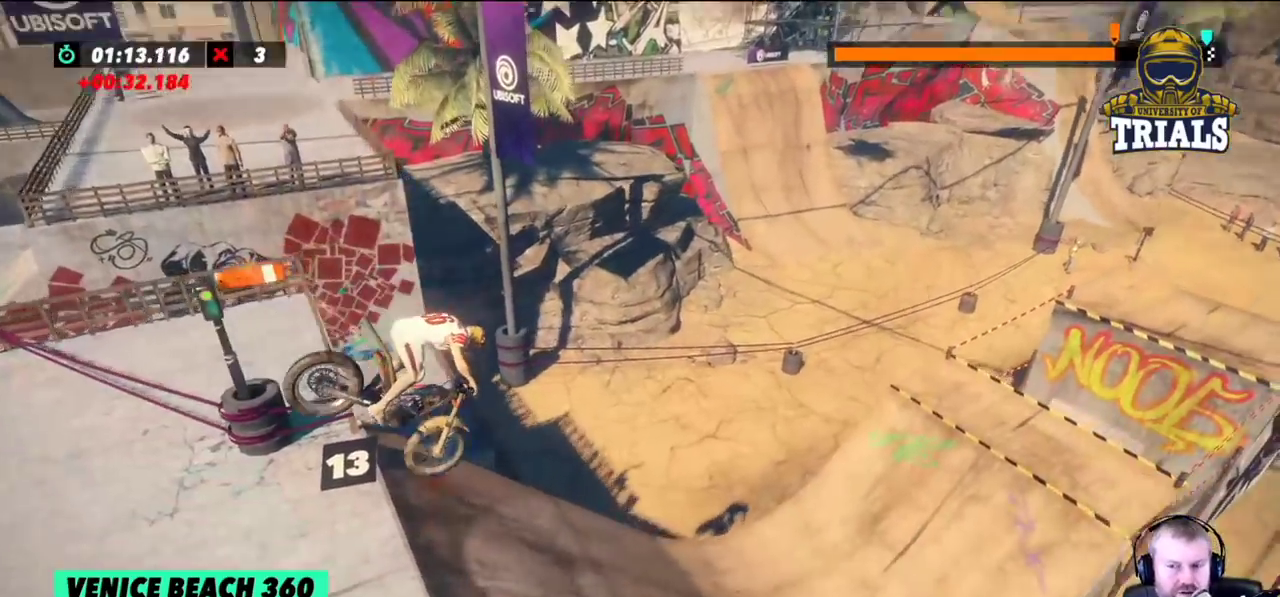
{"buttons": [], "left_stick": "center", "events": [[150, "left_stick", "left"], [283, "left_stick", "center"]]}
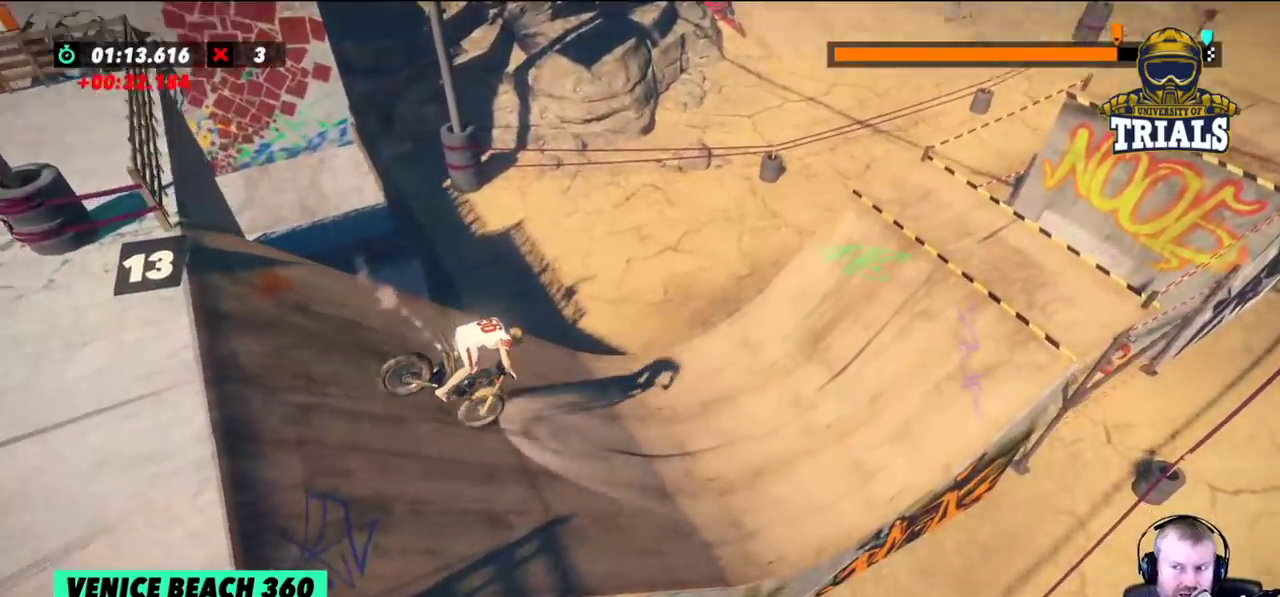
{"buttons": [], "left_stick": "left", "events": [[183, "left_stick", "left"]]}
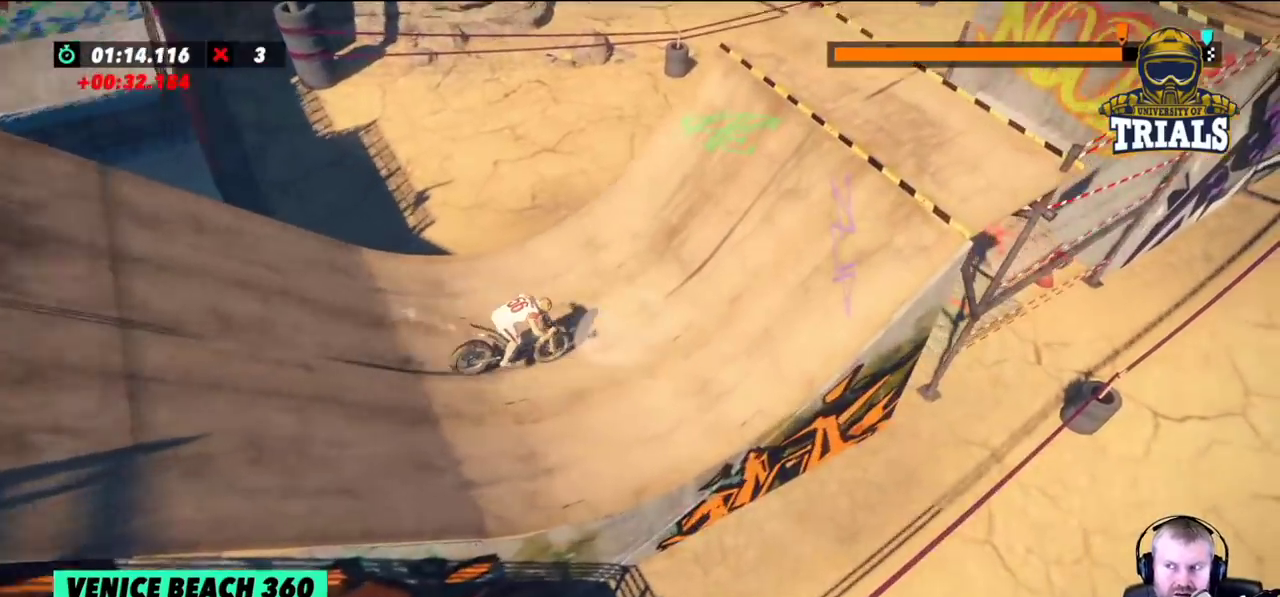
{"buttons": [], "left_stick": "right", "events": [[450, "left_stick", "right"]]}
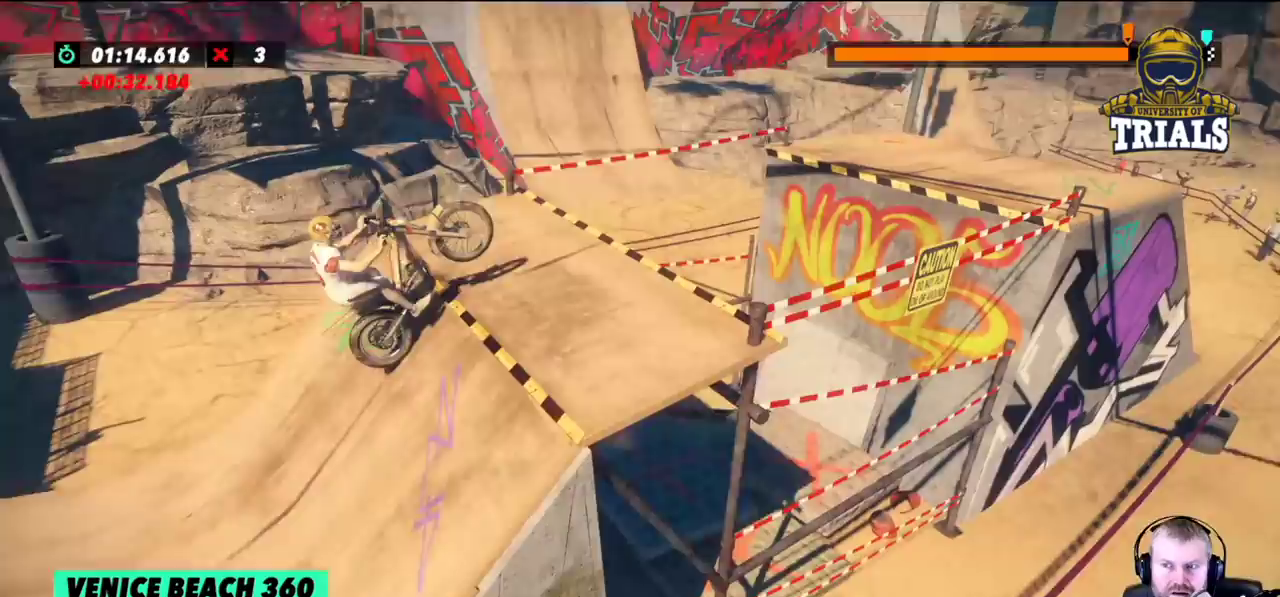
{"buttons": [], "left_stick": "center", "events": [[317, "left_stick", "center"]]}
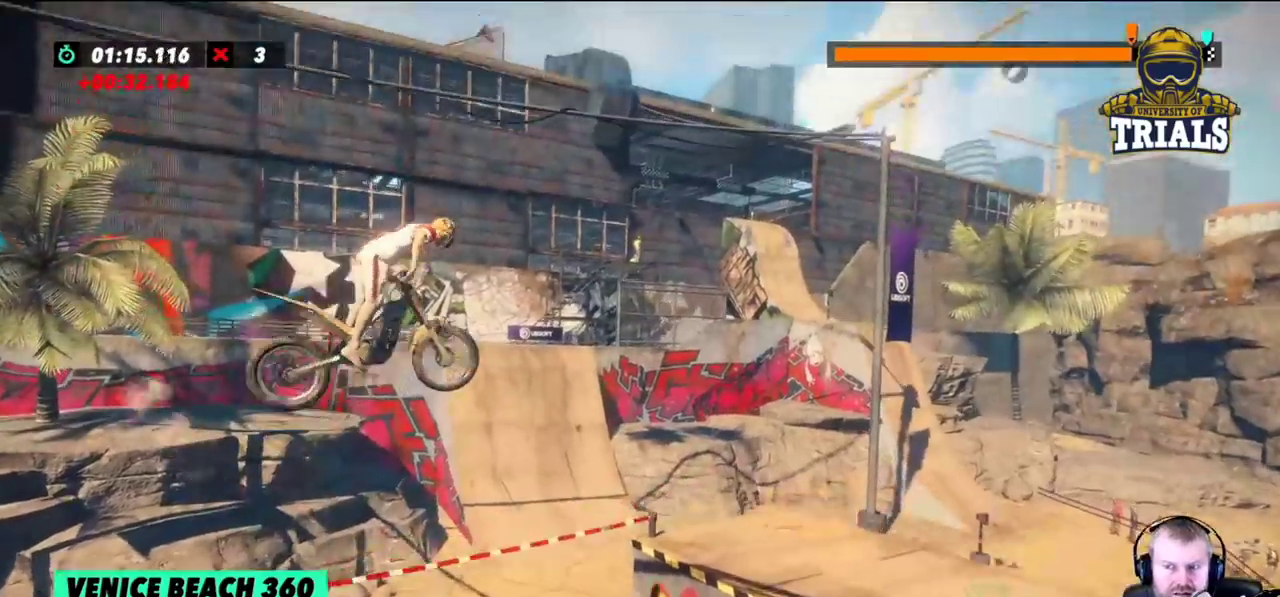
{"buttons": [], "left_stick": "center", "events": [[17, "left_stick", "left"], [183, "left_stick", "center"]]}
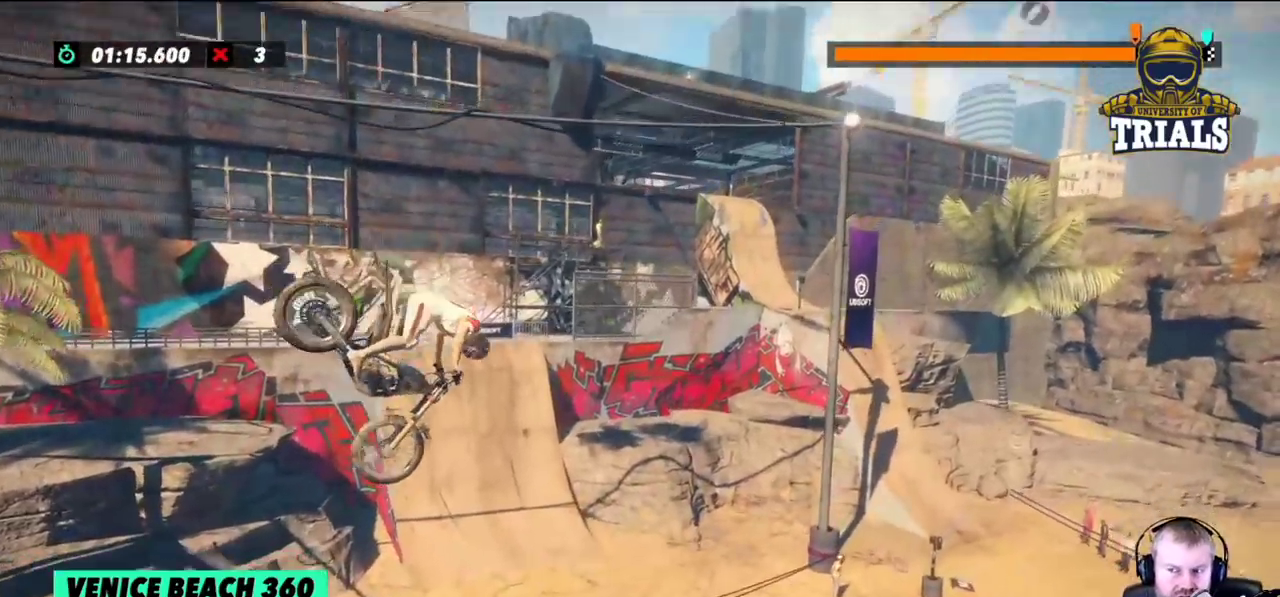
{"buttons": [], "left_stick": "left", "events": [[83, "left_stick", "left"], [200, "left_stick", "center"], [467, "left_stick", "left"]]}
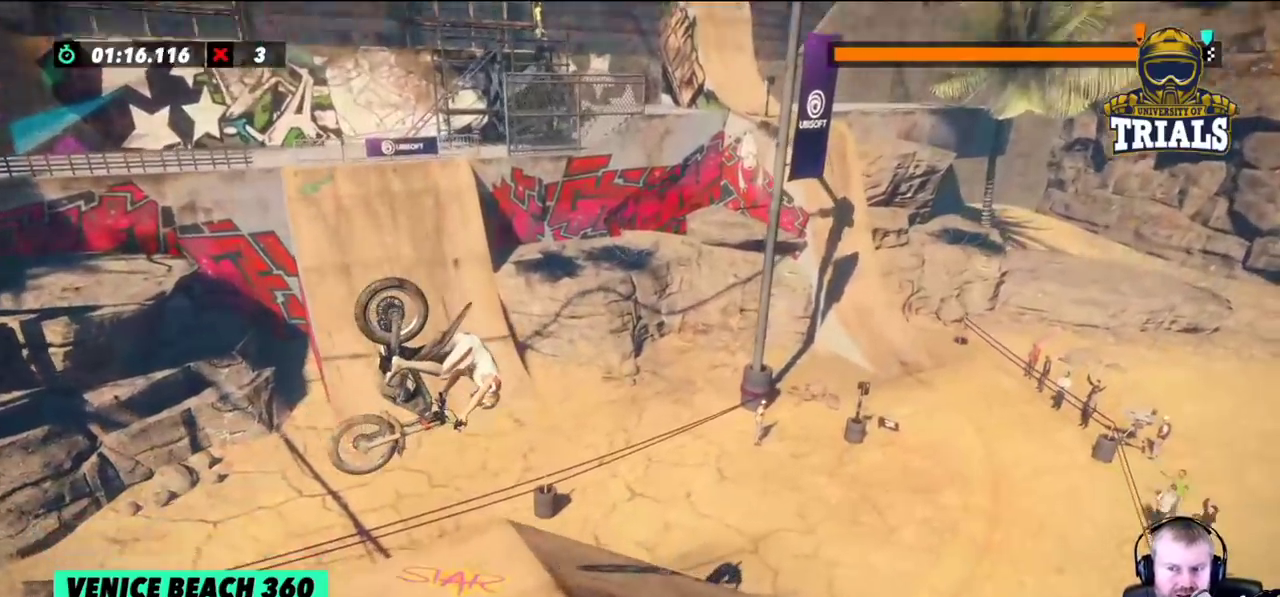
{"buttons": [], "left_stick": "center", "events": [[67, "left_stick", "center"], [200, "left_stick", "left"], [333, "left_stick", "center"]]}
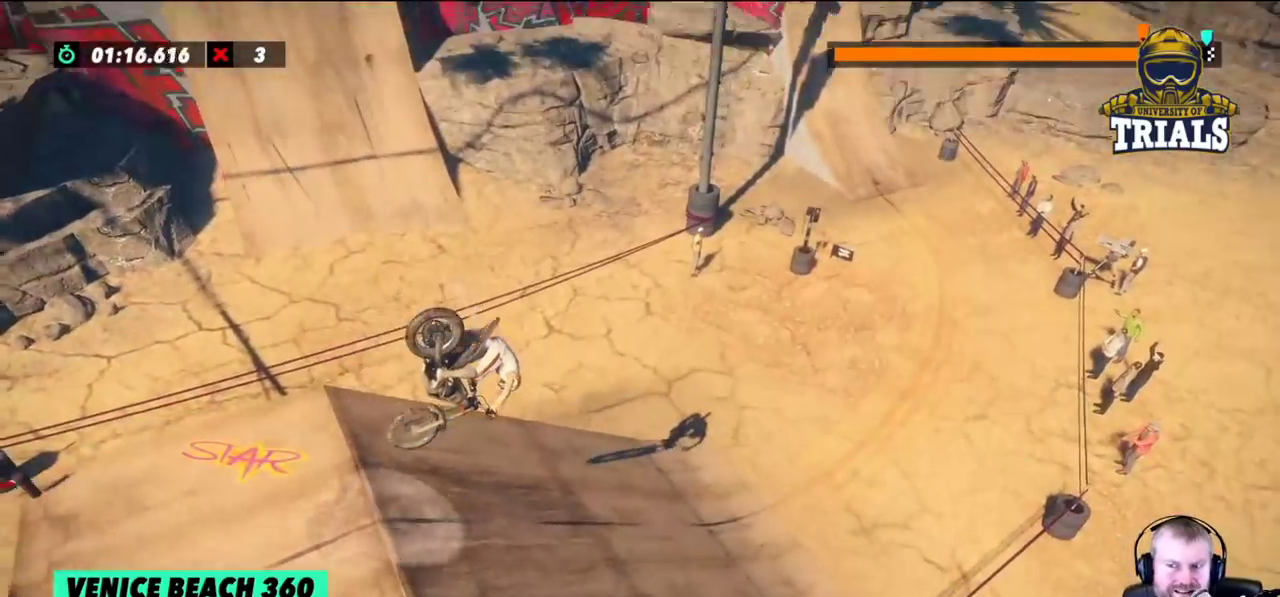
{"buttons": [], "left_stick": "center", "events": [[200, "left_stick", "left"], [367, "left_stick", "center"]]}
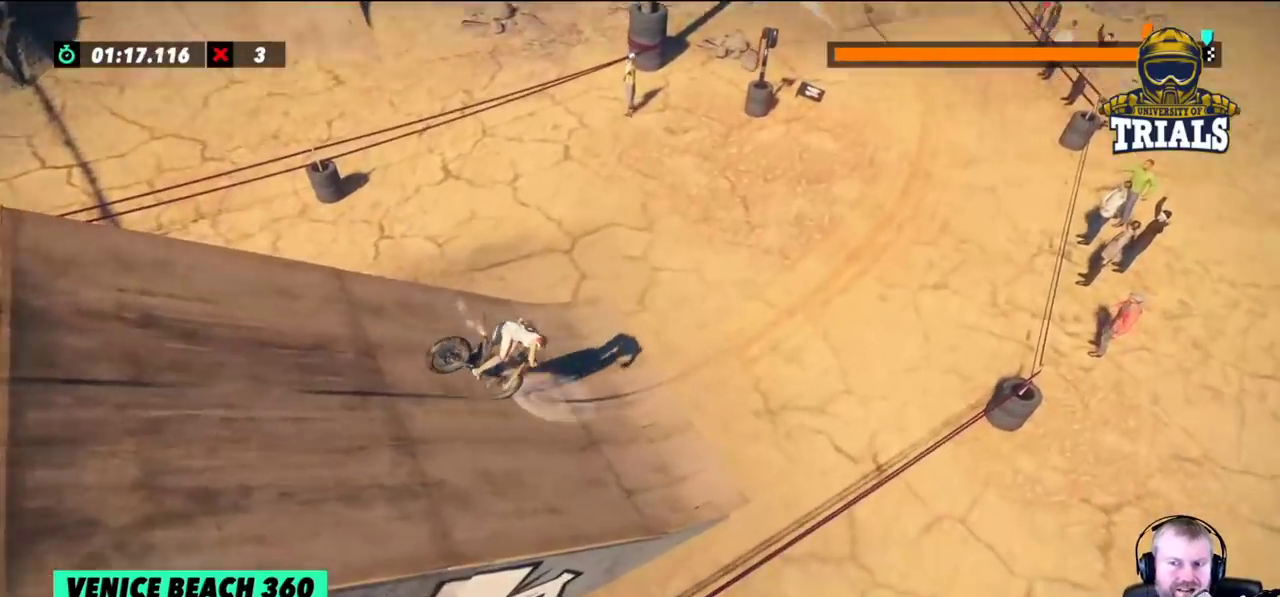
{"buttons": [], "left_stick": "center", "events": []}
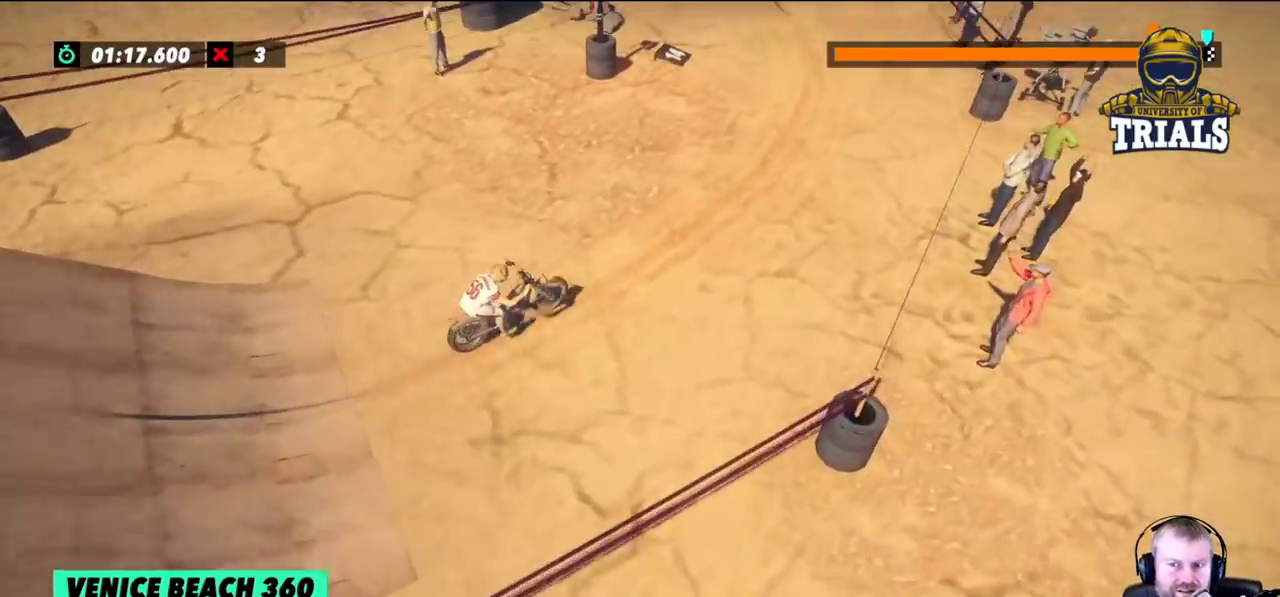
{"buttons": [], "left_stick": "center", "events": []}
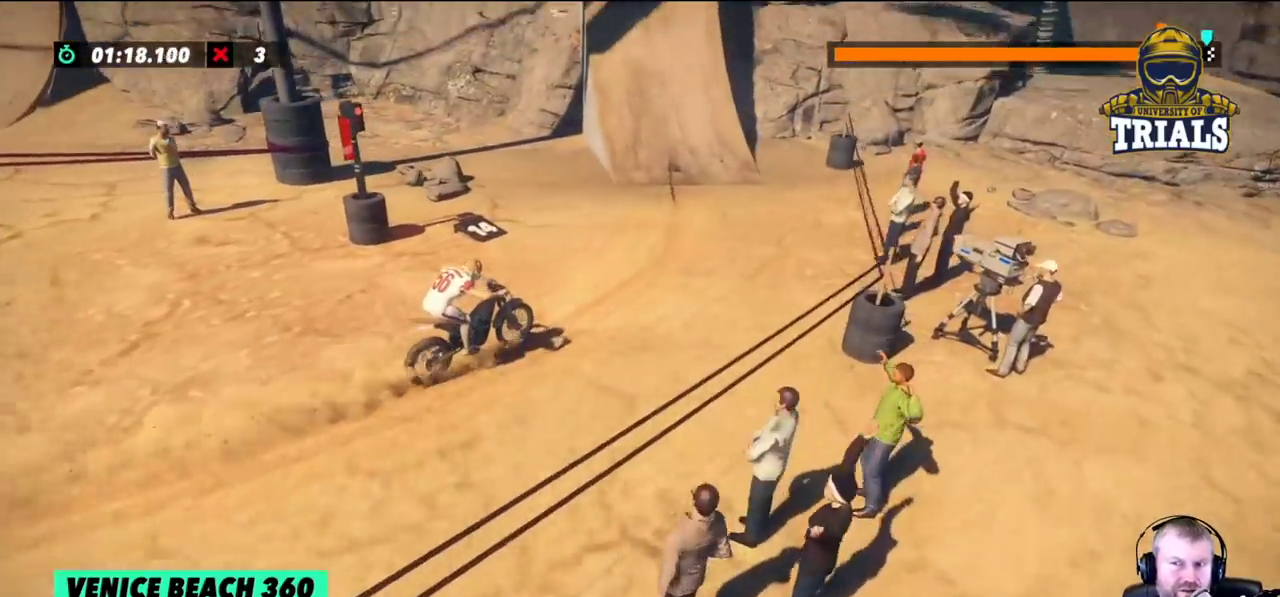
{"buttons": [], "left_stick": "center", "events": []}
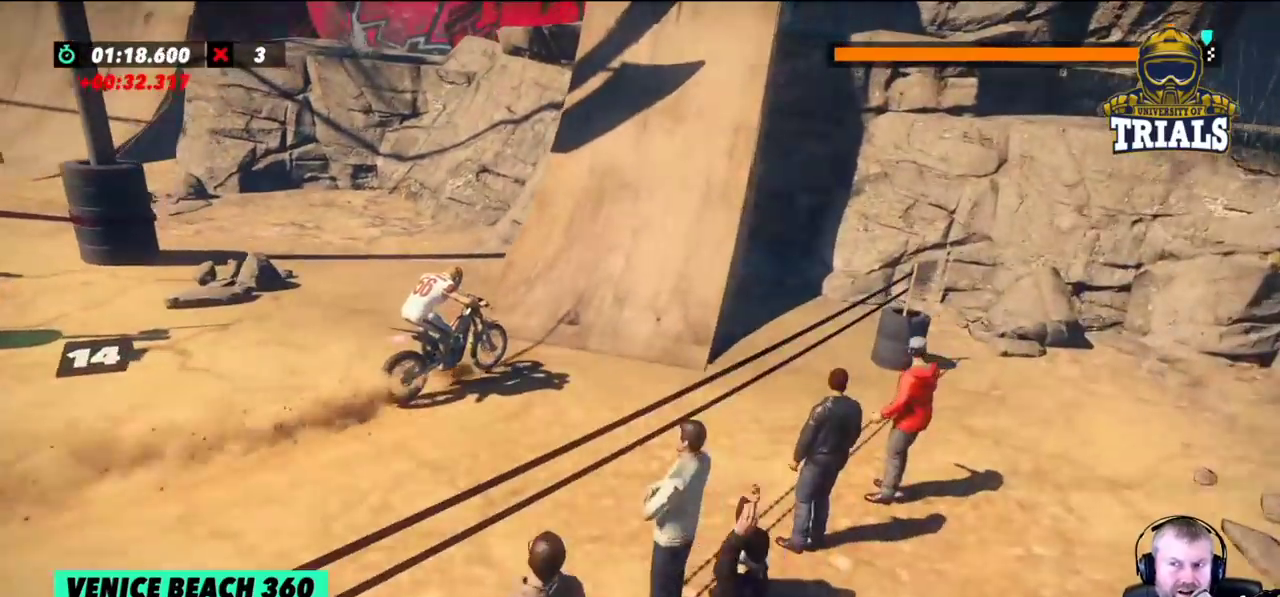
{"buttons": [], "left_stick": "right", "events": [[83, "left_stick", "right"]]}
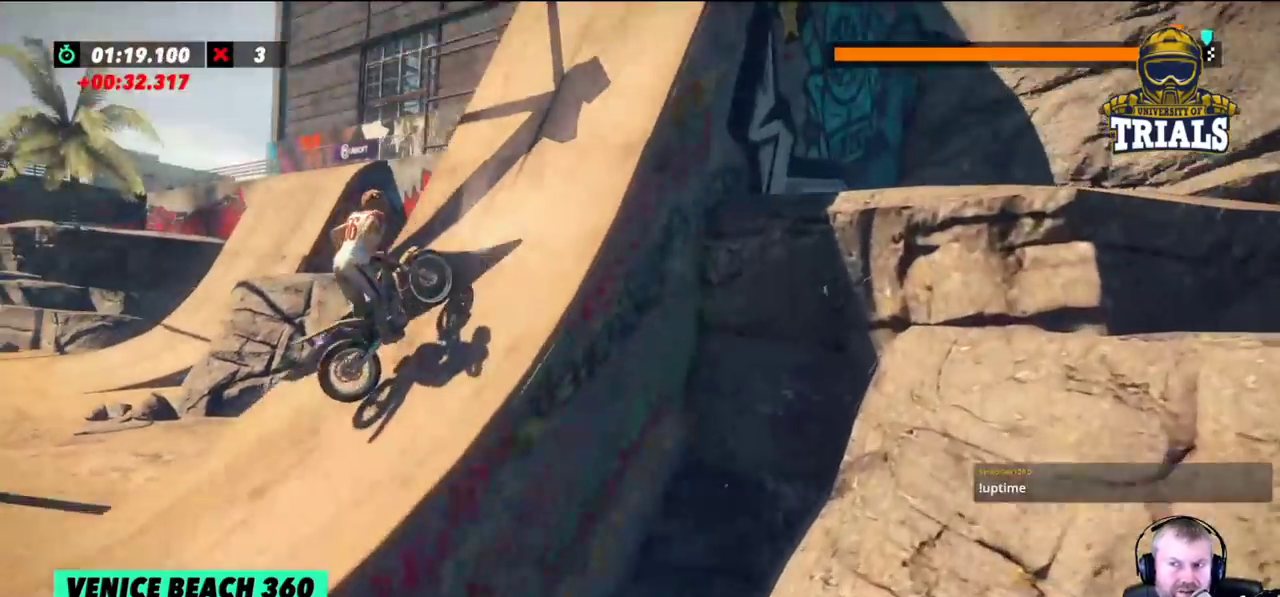
{"buttons": [], "left_stick": "right", "events": []}
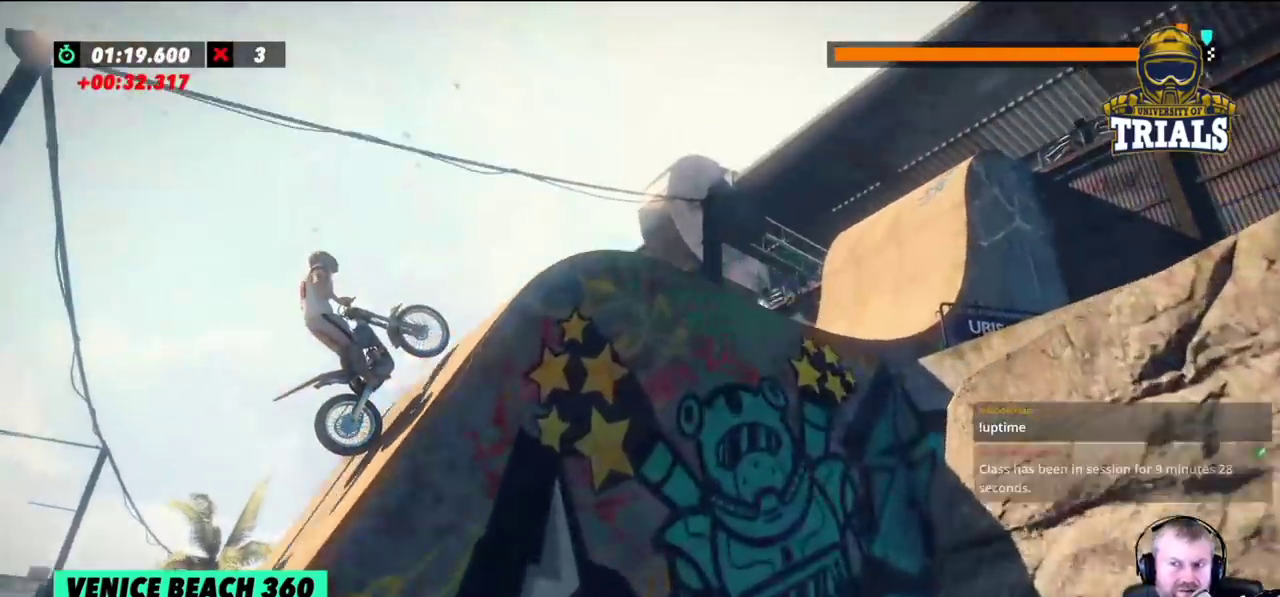
{"buttons": ["L2"], "left_stick": "center", "events": [[100, "L2", "down"], [350, "left_stick", "center"]]}
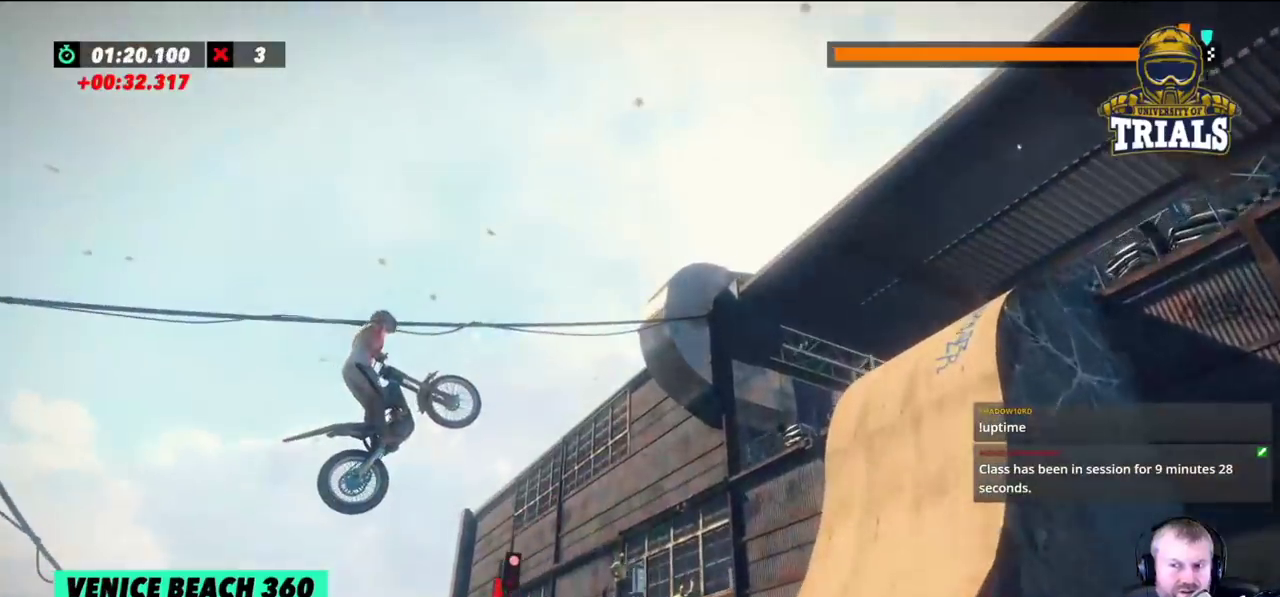
{"buttons": [], "left_stick": "center", "events": [[17, "L2", "up"], [117, "left_stick", "left"], [333, "left_stick", "center"]]}
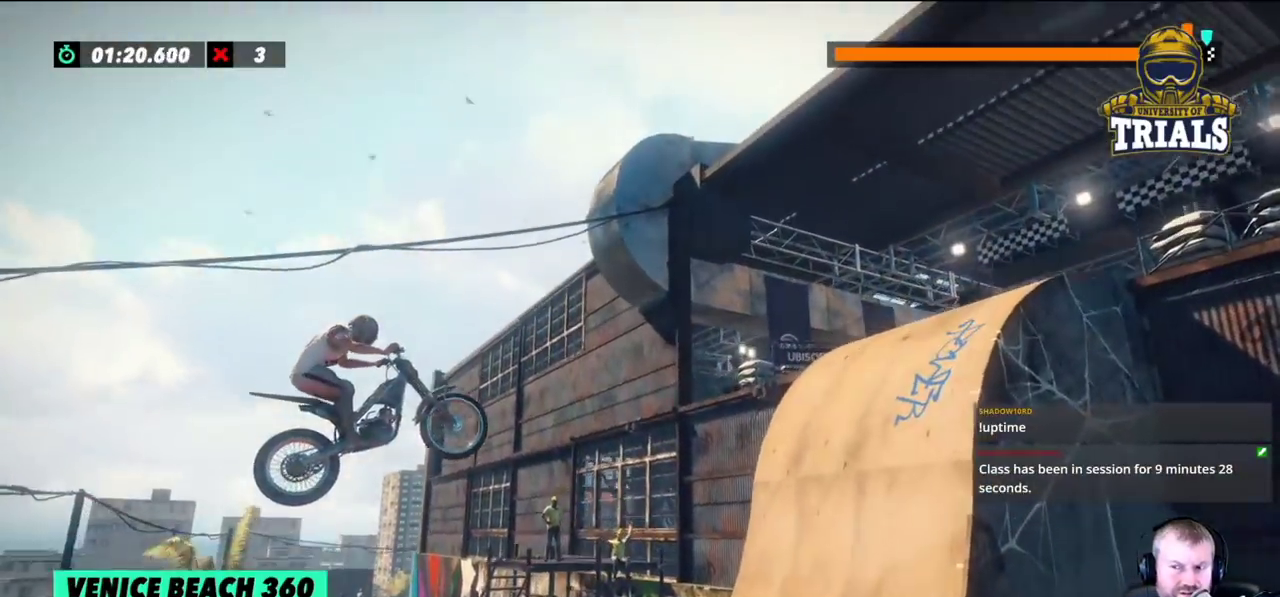
{"buttons": [], "left_stick": "center", "events": []}
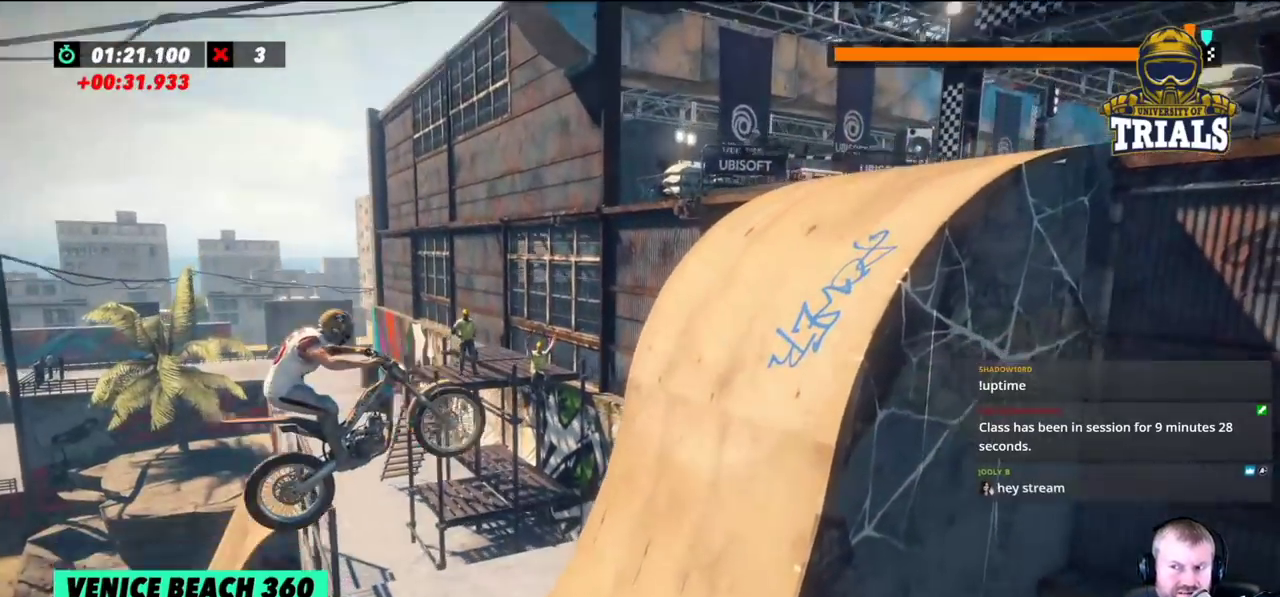
{"buttons": [], "left_stick": "center", "events": []}
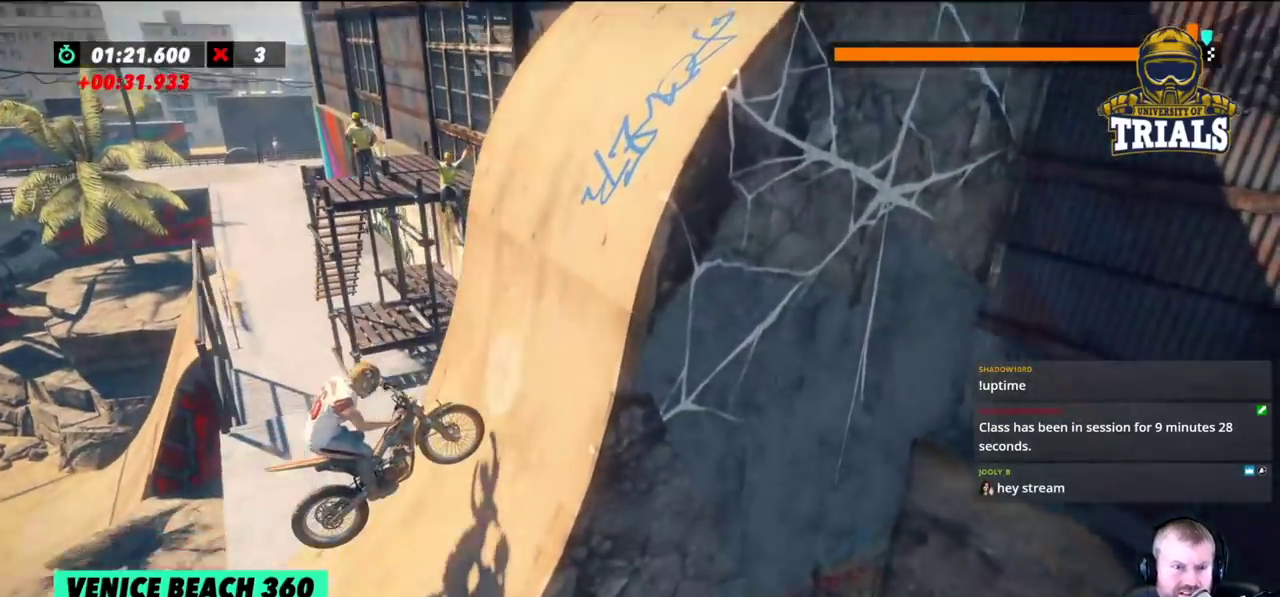
{"buttons": [], "left_stick": "center", "events": [[33, "left_stick", "right"], [267, "left_stick", "center"]]}
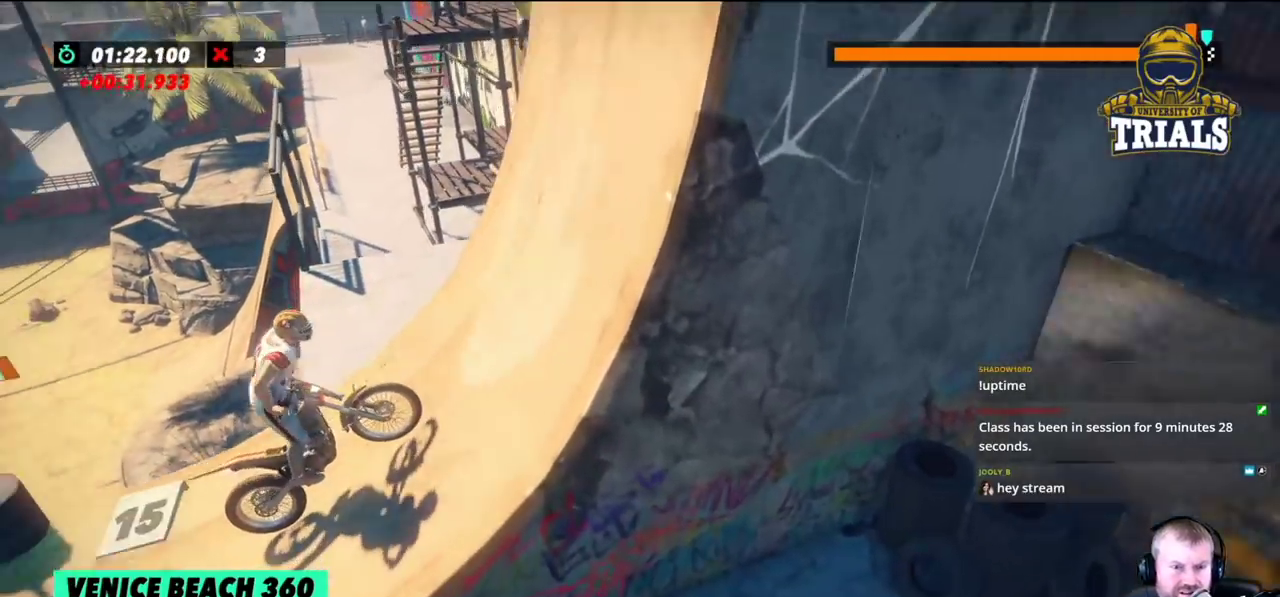
{"buttons": [], "left_stick": "right", "events": [[167, "left_stick", "right"]]}
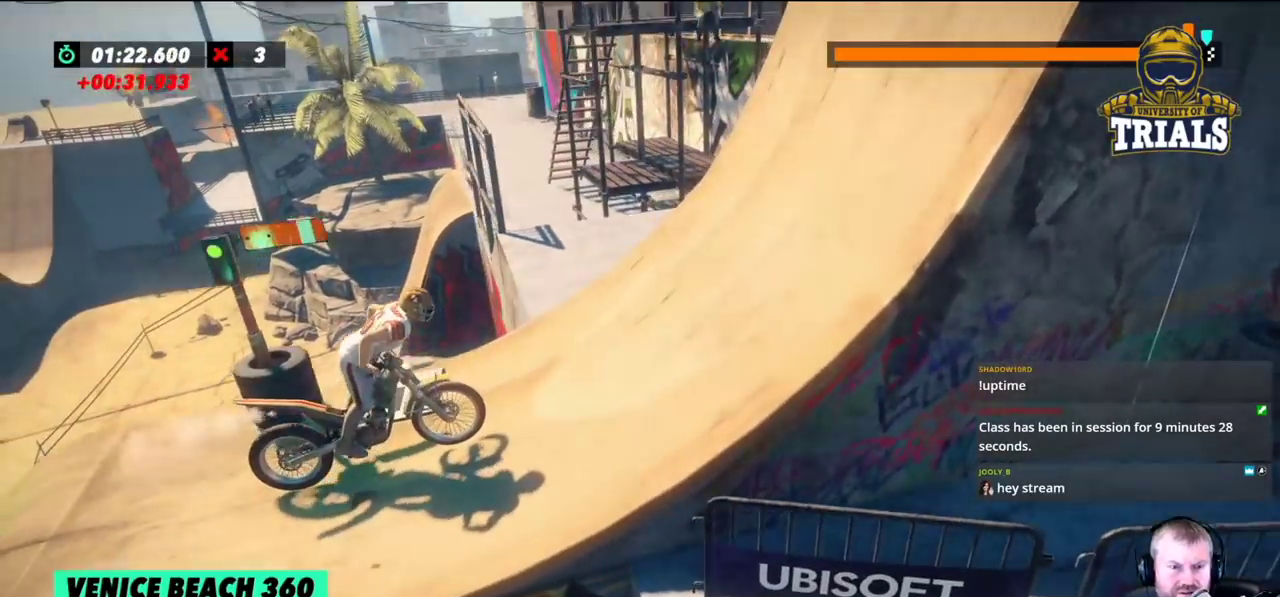
{"buttons": [], "left_stick": "right", "events": []}
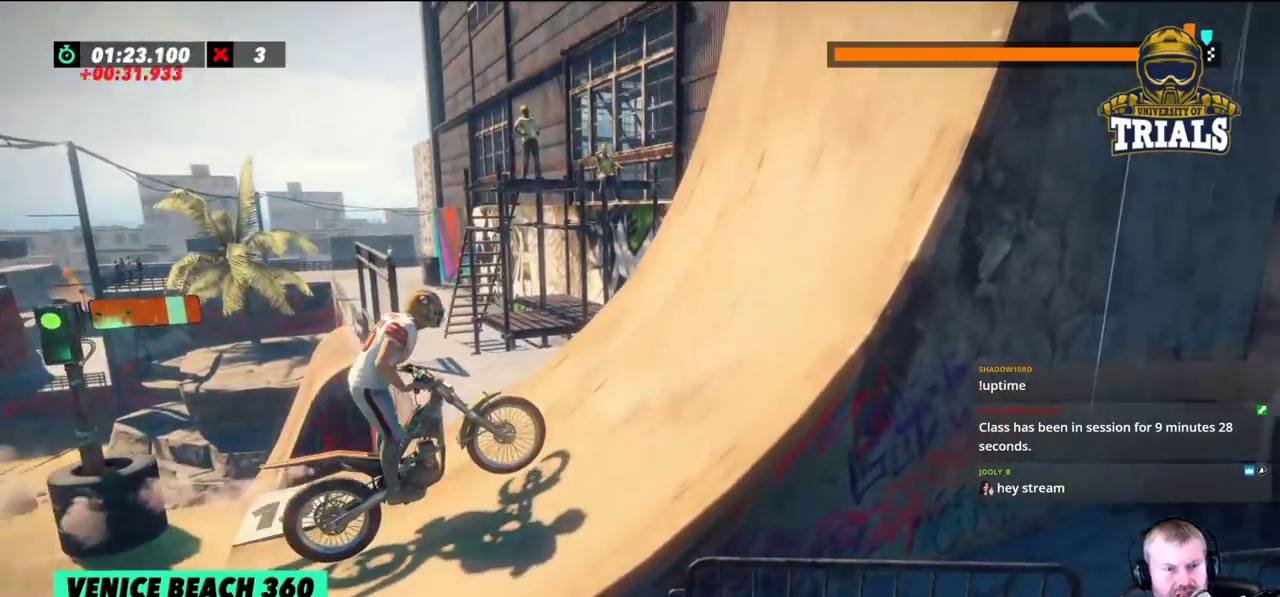
{"buttons": [], "left_stick": "right", "events": []}
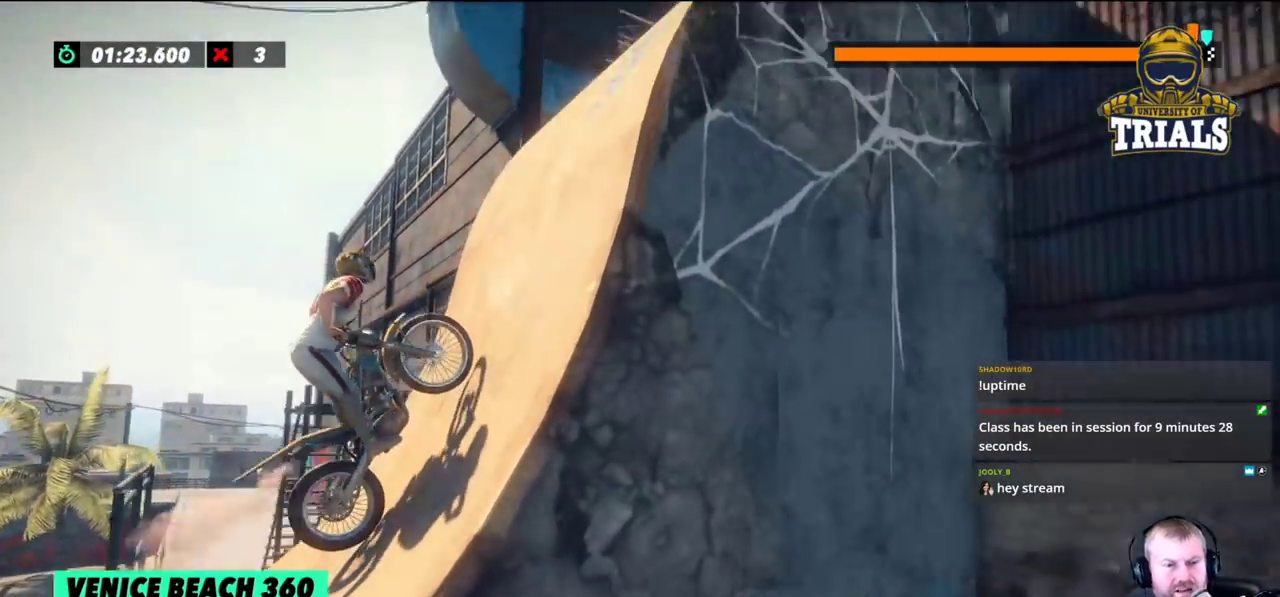
{"buttons": [], "left_stick": "right", "events": []}